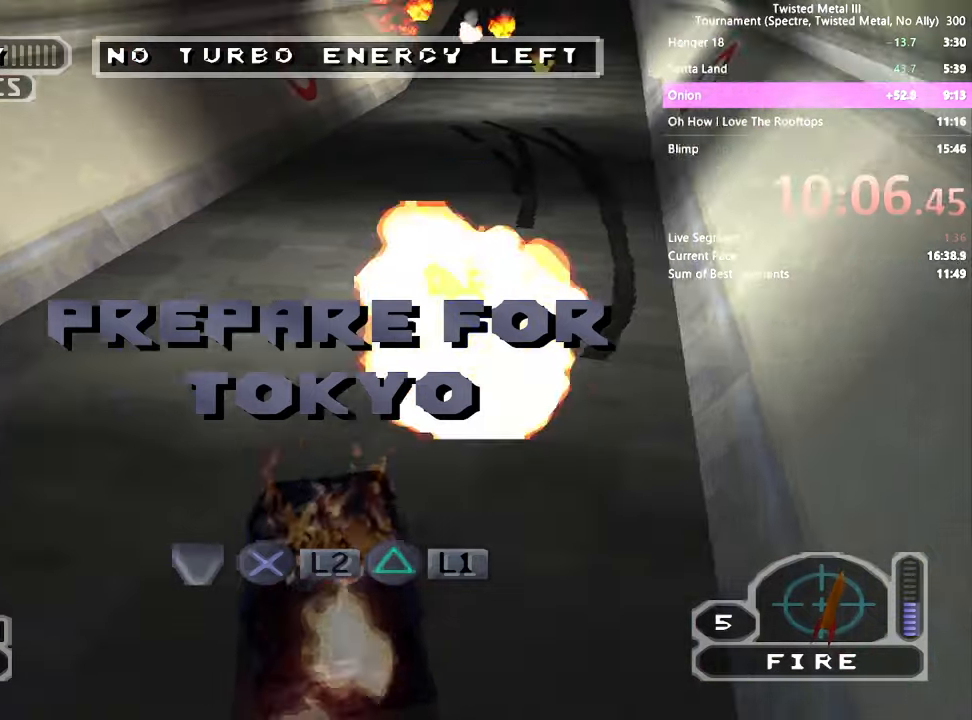
Gameplay with a controller (PlayStation layout); each line is a JSON object with the inputs held at the frame after it. "events" lists button and stick changes between this image and that frame as [ms after this image, input, new state], when the widget could be followed in between. Not read: L3 R3.
{"buttons": ["SQUARE"], "left_stick": "center", "right_stick": "center", "events": [[150, "DPAD_RIGHT", "up"], [267, "DPAD_RIGHT", "down"], [367, "DPAD_RIGHT", "up"]]}
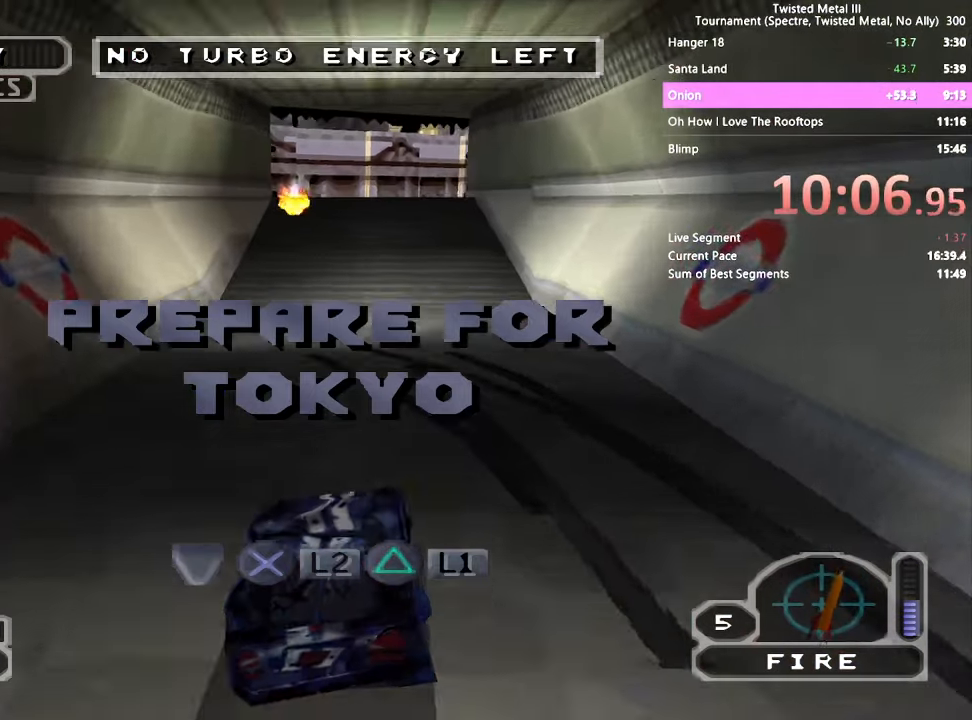
{"buttons": ["SQUARE"], "left_stick": "center", "right_stick": "center", "events": []}
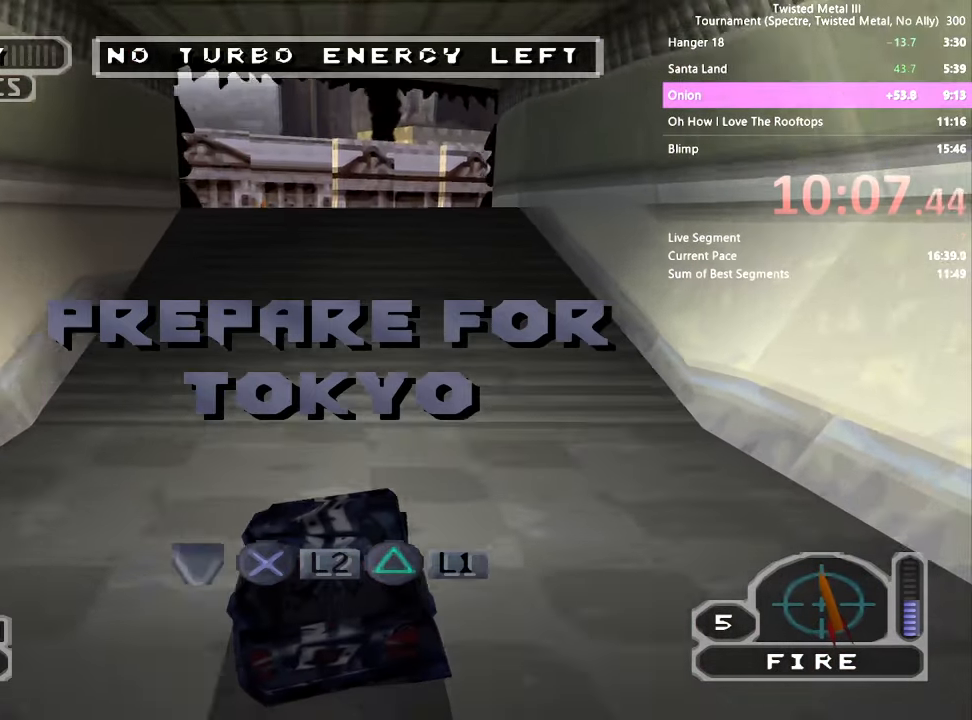
{"buttons": ["SQUARE", "DPAD_RIGHT"], "left_stick": "center", "right_stick": "center", "events": [[217, "DPAD_RIGHT", "down"], [300, "DPAD_RIGHT", "up"], [367, "DPAD_RIGHT", "down"]]}
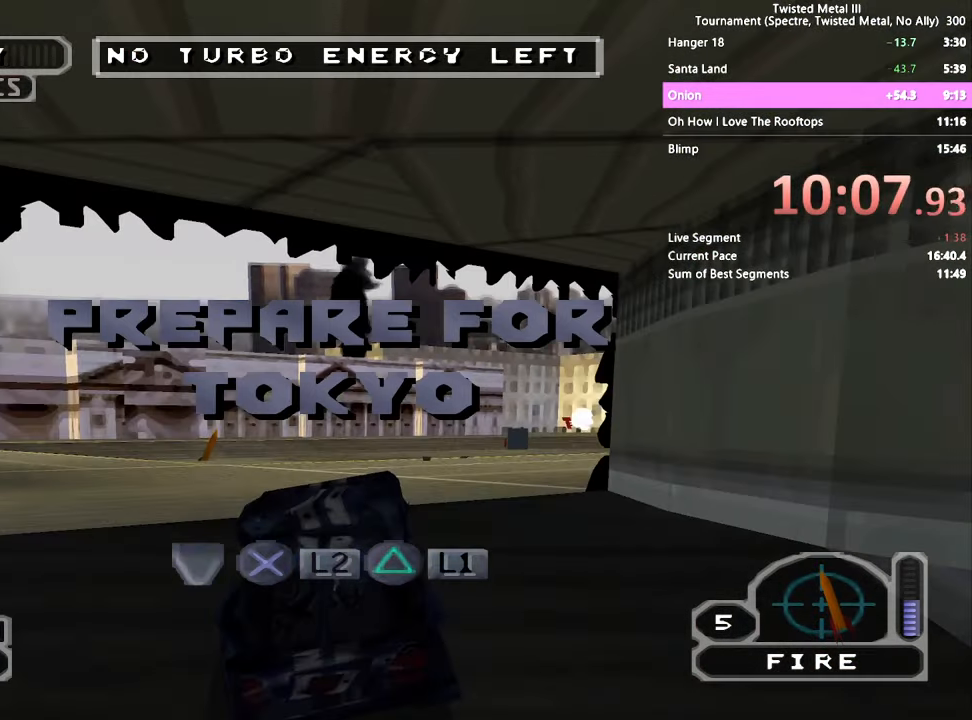
{"buttons": ["DPAD_RIGHT"], "left_stick": "center", "right_stick": "center", "events": [[100, "DPAD_RIGHT", "up"], [100, "SQUARE", "up"], [250, "DPAD_RIGHT", "down"], [317, "DPAD_RIGHT", "up"], [500, "DPAD_RIGHT", "down"]]}
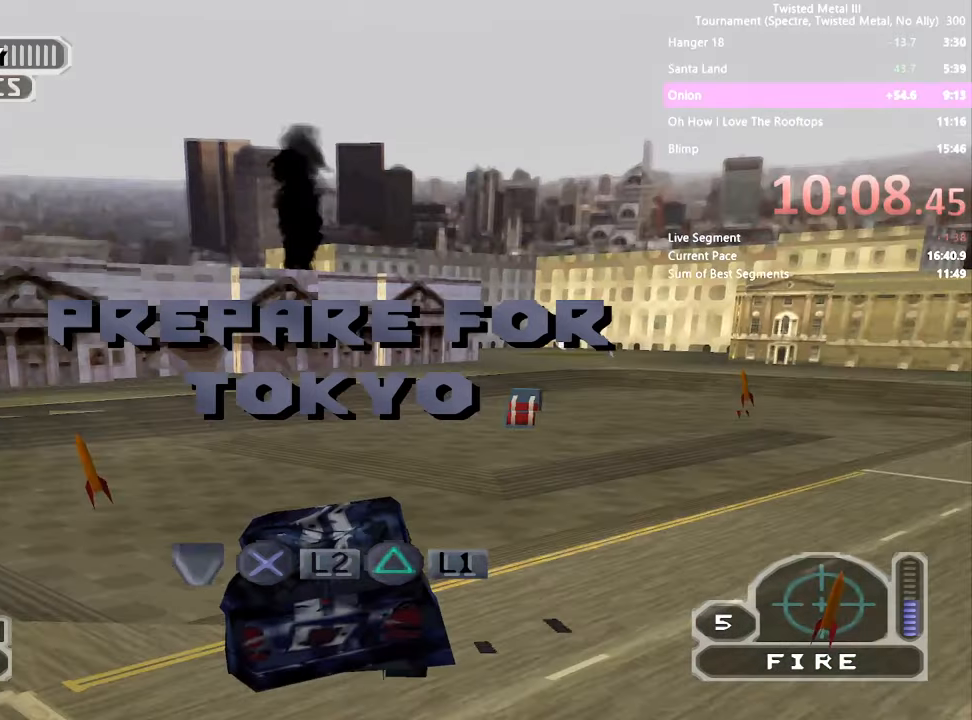
{"buttons": ["DPAD_RIGHT"], "left_stick": "center", "right_stick": "center", "events": [[100, "DPAD_RIGHT", "up"], [250, "DPAD_RIGHT", "down"], [350, "DPAD_RIGHT", "up"], [417, "DPAD_RIGHT", "down"]]}
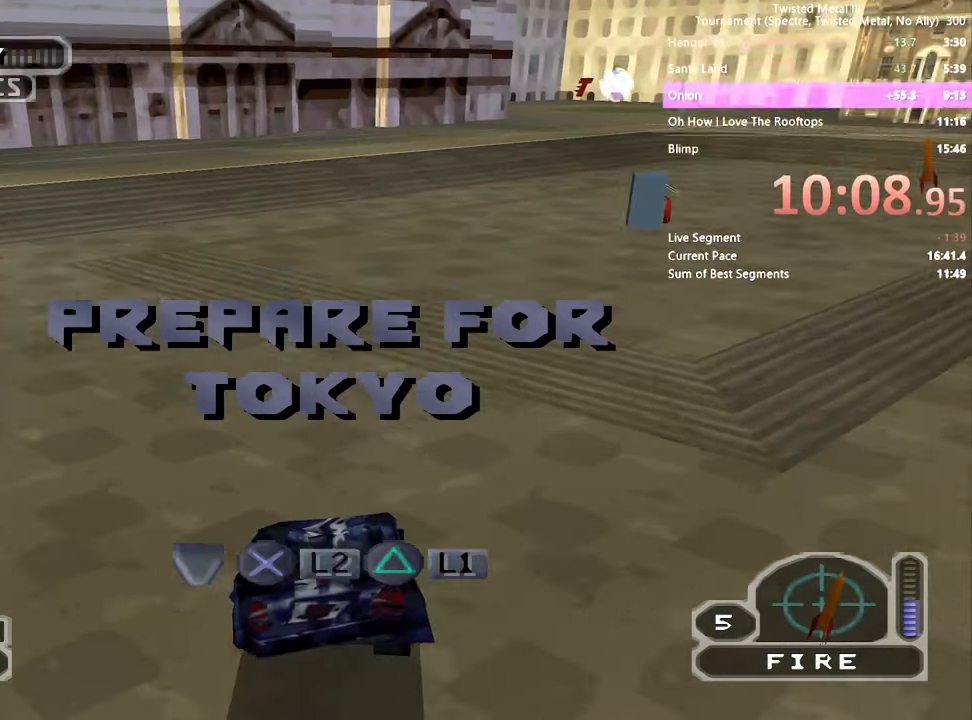
{"buttons": [], "left_stick": "center", "right_stick": "center", "events": [[50, "DPAD_RIGHT", "up"], [150, "DPAD_RIGHT", "down"], [417, "DPAD_RIGHT", "up"]]}